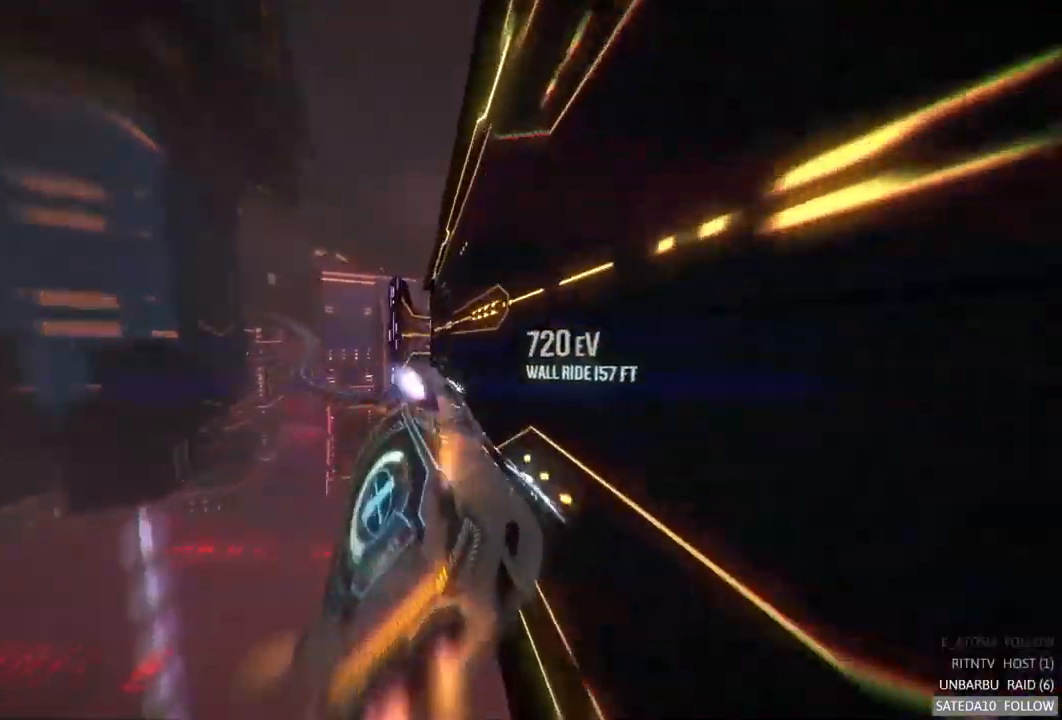
Gameplay with a controller (Xbox layout); each line is a JSON object with the inputs held at the frame after it (dt_ms = milliseconds from this image to that frame). "events" lists button and stick changes between this image and that frame as [ms after this image, input, new state], when the widget could be followed in between. Not read: L1 L3 R3 X.
{"dt_ms": 984, "buttons": [], "left_stick": "center", "right_stick": "center", "events": [[34, "left_stick", "up-left"], [150, "left_stick", "left"], [417, "left_stick", "center"], [500, "left_stick", "right"], [734, "left_stick", "center"], [817, "A", "up"], [967, "R2", "up"]]}
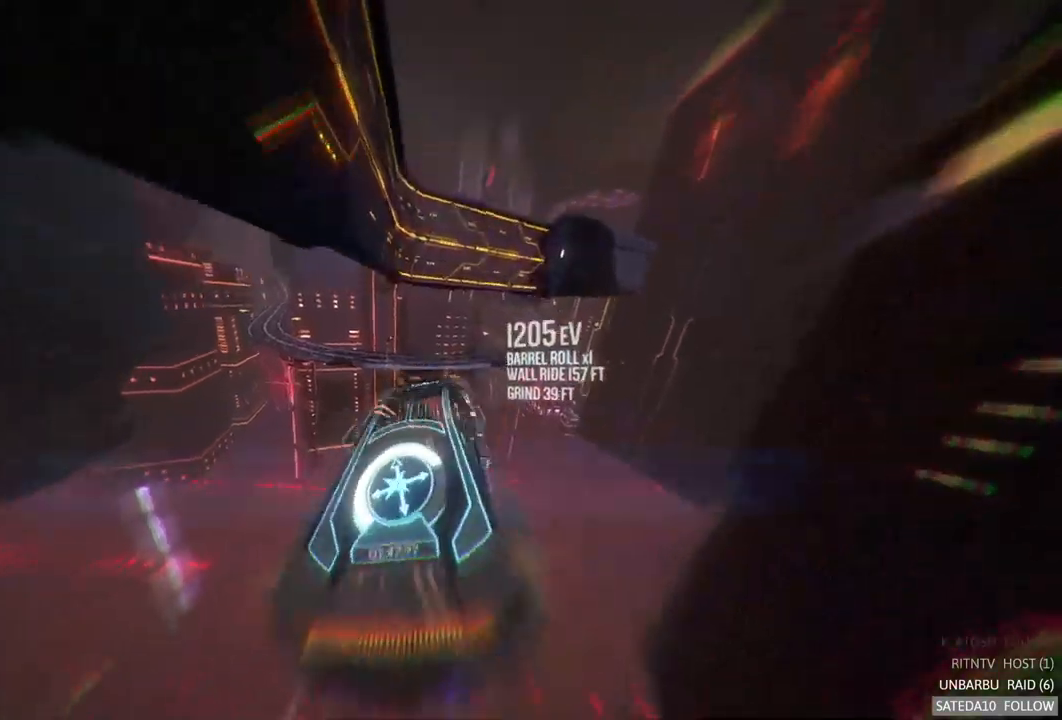
{"dt_ms": 500, "buttons": ["R2"], "left_stick": "center", "right_stick": "center", "events": [[33, "SELECT", "down"], [233, "SELECT", "up"], [417, "R2", "down"]]}
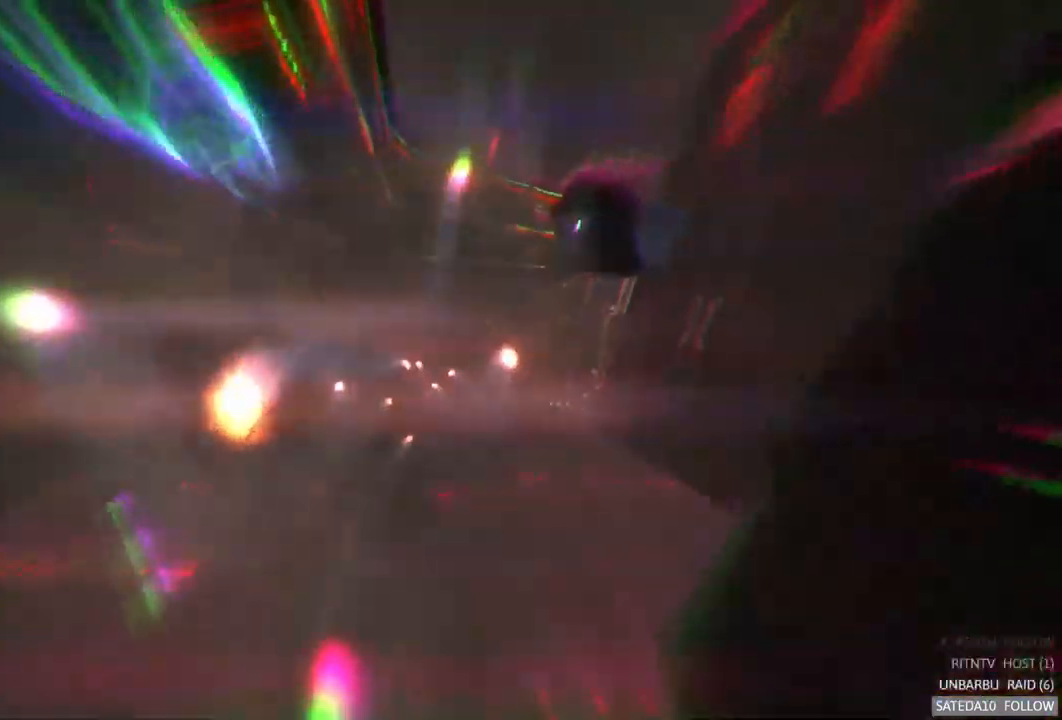
{"dt_ms": 500, "buttons": ["A", "R2"], "left_stick": "center", "right_stick": "center", "events": [[100, "A", "down"]]}
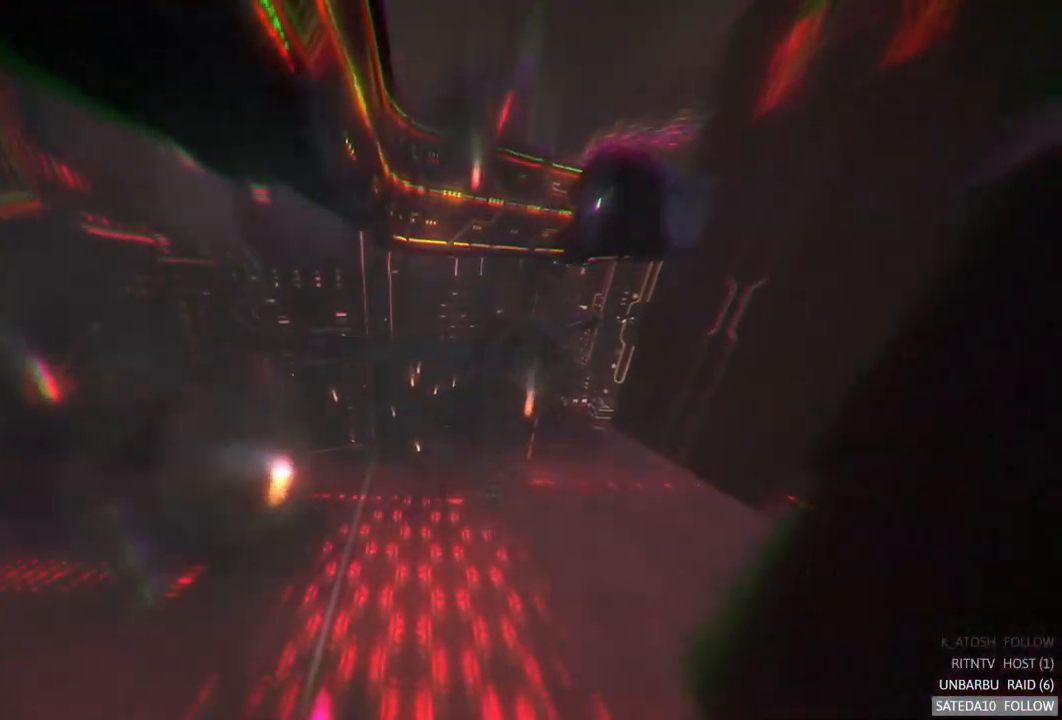
{"dt_ms": 500, "buttons": ["A", "R2"], "left_stick": "center", "right_stick": "center", "events": []}
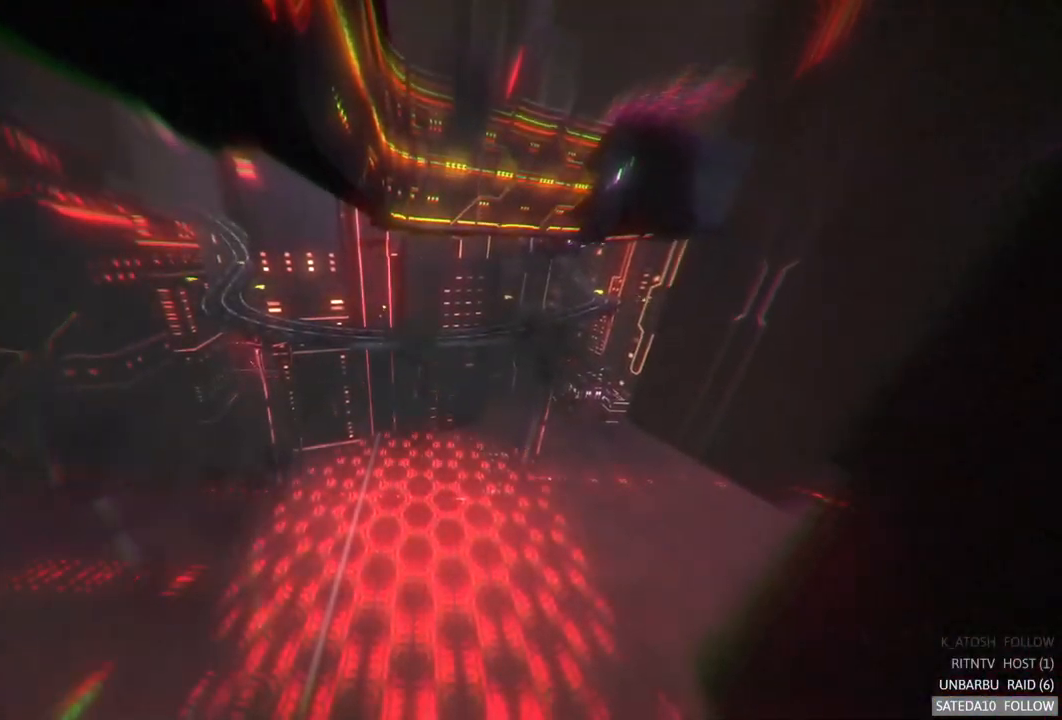
{"dt_ms": 500, "buttons": ["A", "R2"], "left_stick": "center", "right_stick": "center", "events": []}
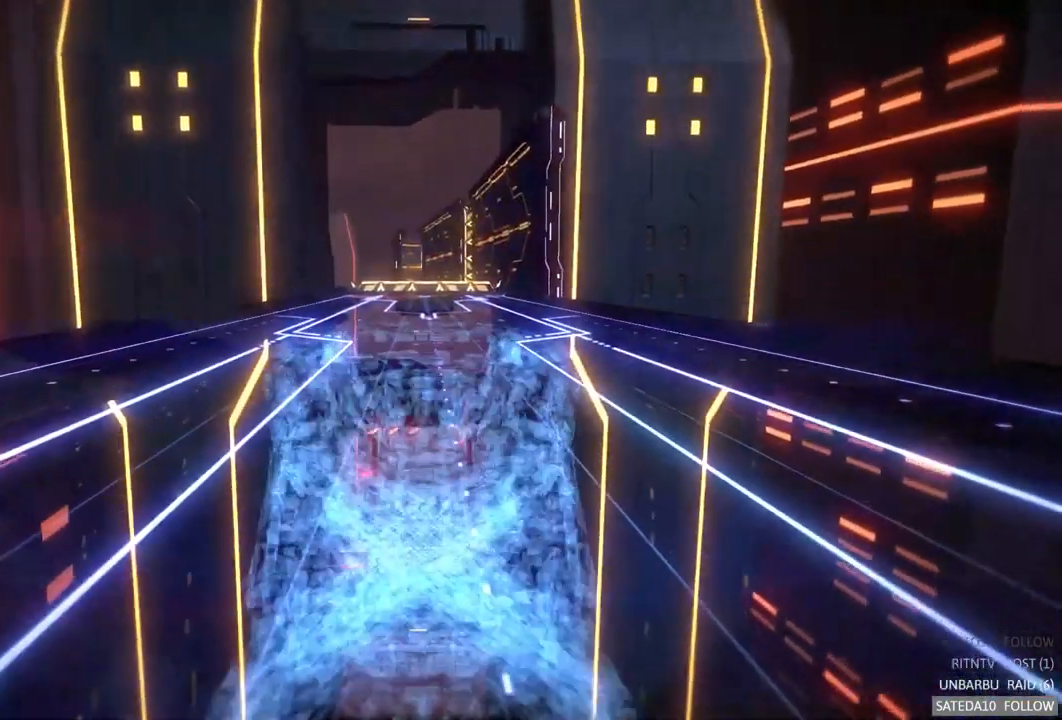
{"dt_ms": 500, "buttons": ["A", "R2"], "left_stick": "center", "right_stick": "center", "events": []}
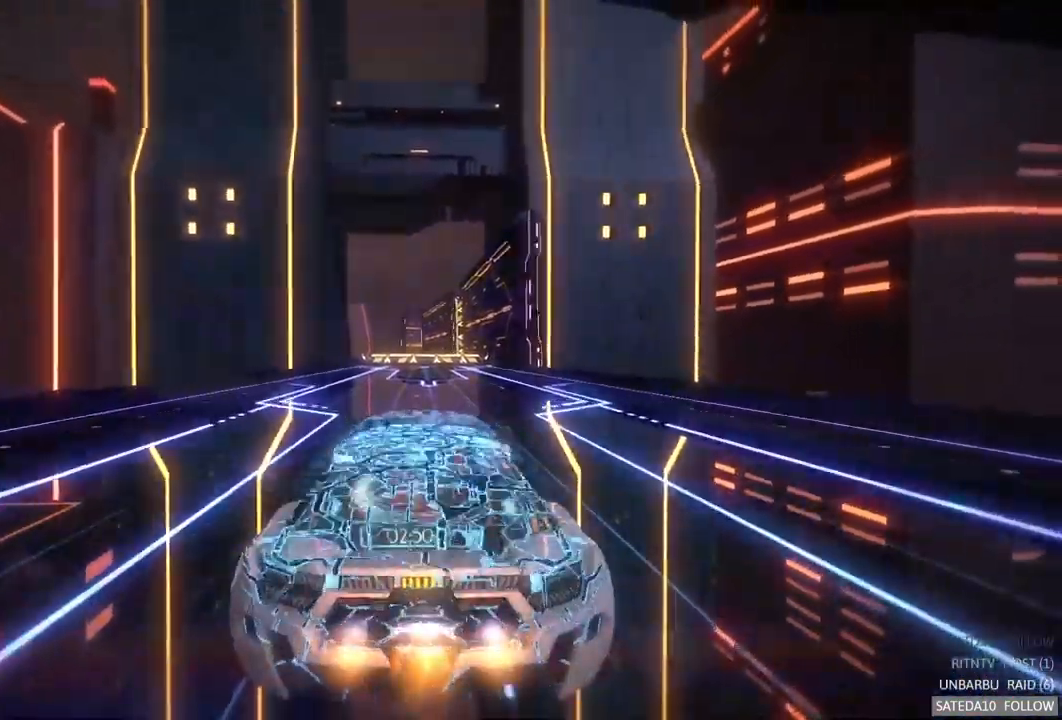
{"dt_ms": 500, "buttons": ["A", "R2"], "left_stick": "center", "right_stick": "center", "events": []}
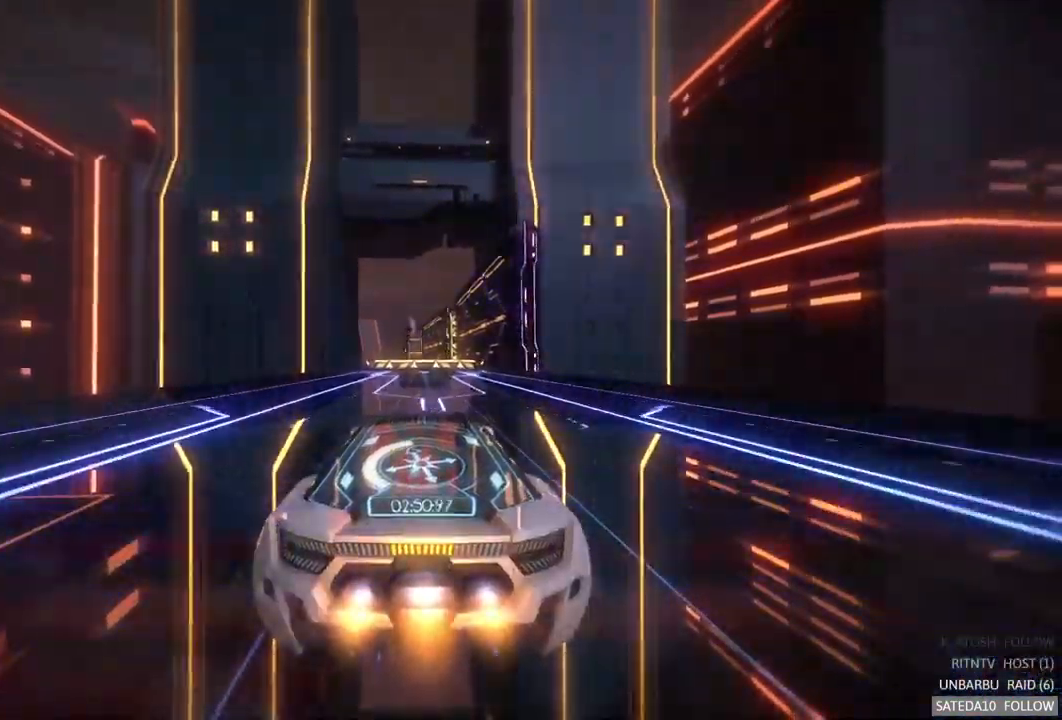
{"dt_ms": 500, "buttons": ["A", "R2"], "left_stick": "center", "right_stick": "center", "events": [[33, "left_stick", "right"], [150, "left_stick", "center"]]}
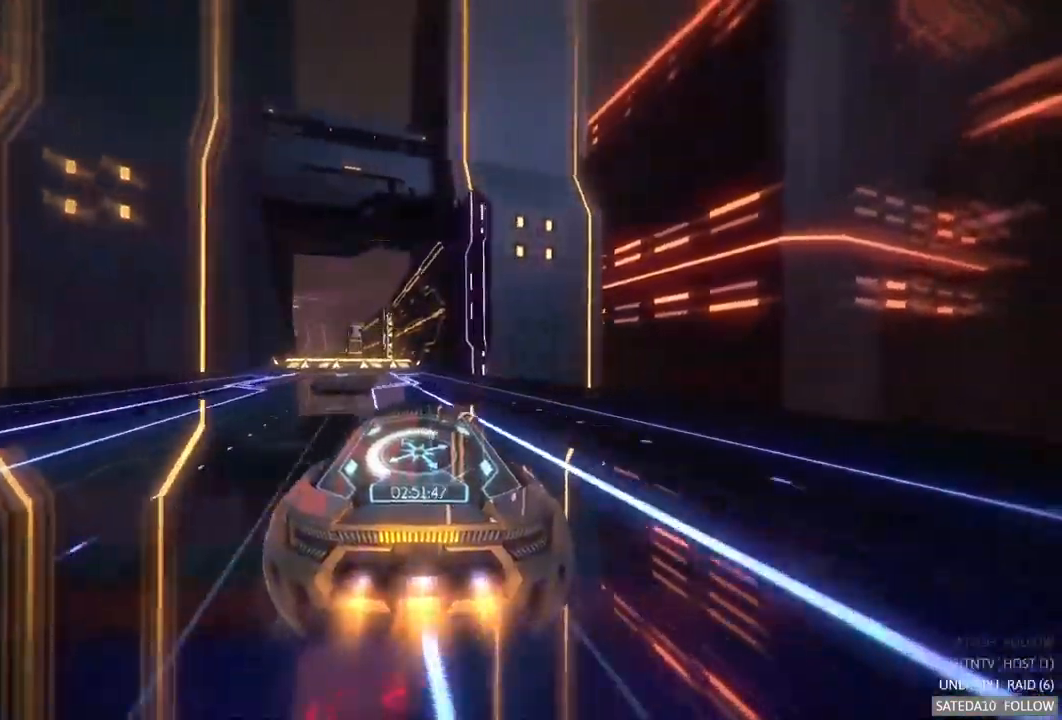
{"dt_ms": 500, "buttons": ["A", "R2"], "left_stick": "left", "right_stick": "center", "events": [[467, "left_stick", "left"]]}
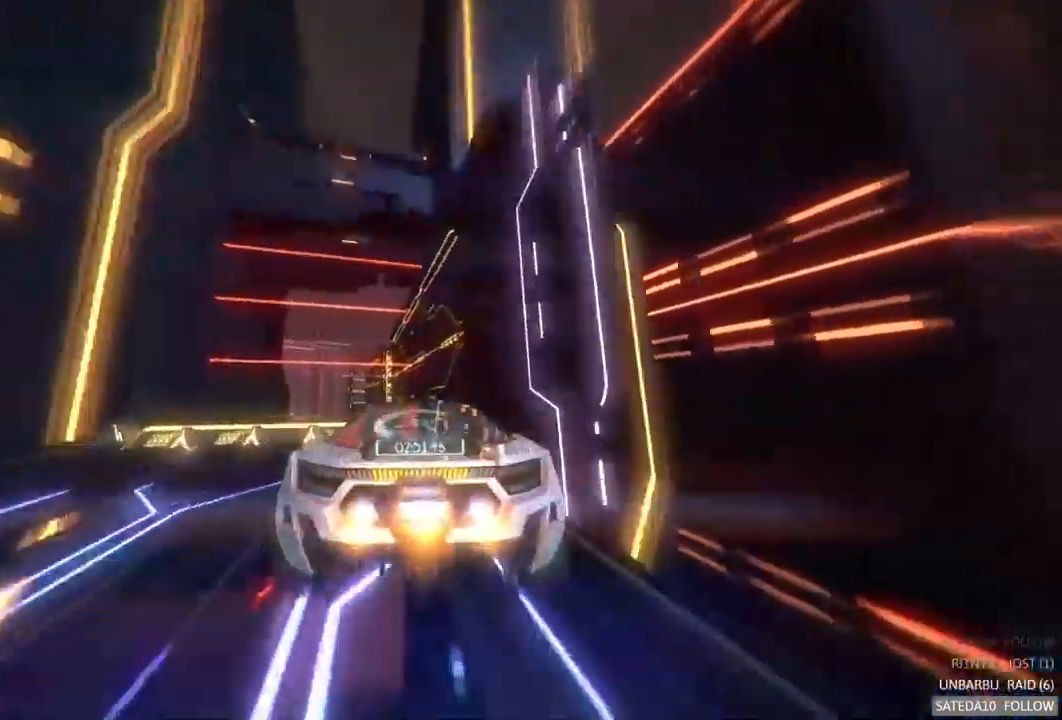
{"dt_ms": 500, "buttons": ["A", "R2"], "left_stick": "right", "right_stick": "center", "events": [[200, "left_stick", "center"], [350, "left_stick", "right"]]}
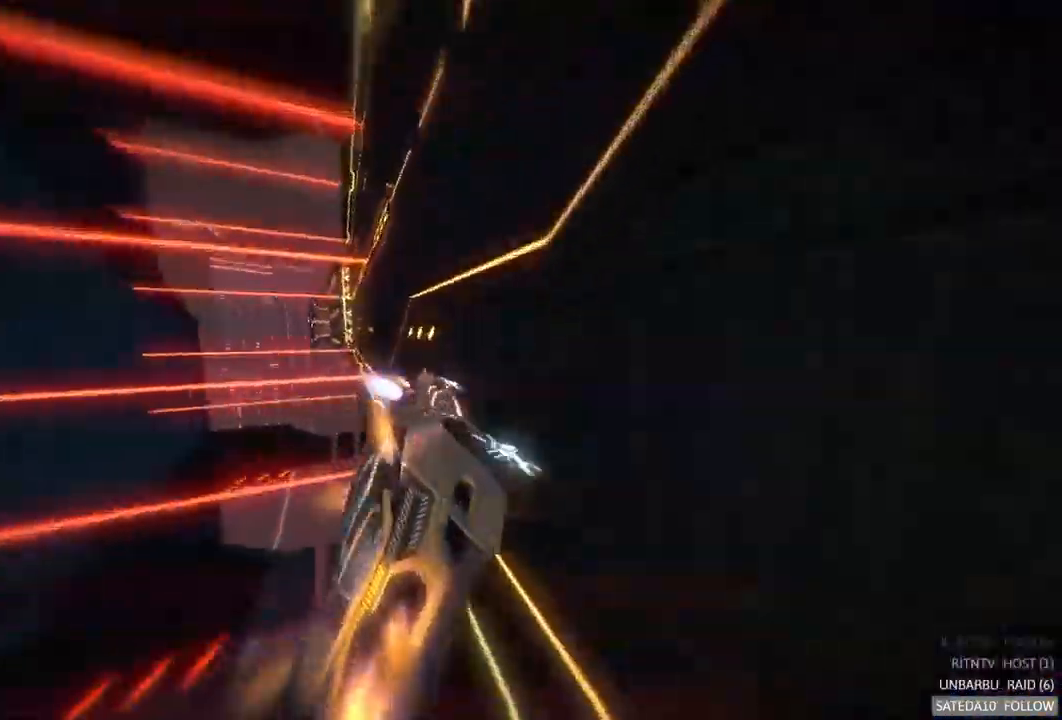
{"dt_ms": 516, "buttons": ["A", "R2"], "left_stick": "center", "right_stick": "center", "events": [[516, "left_stick", "center"]]}
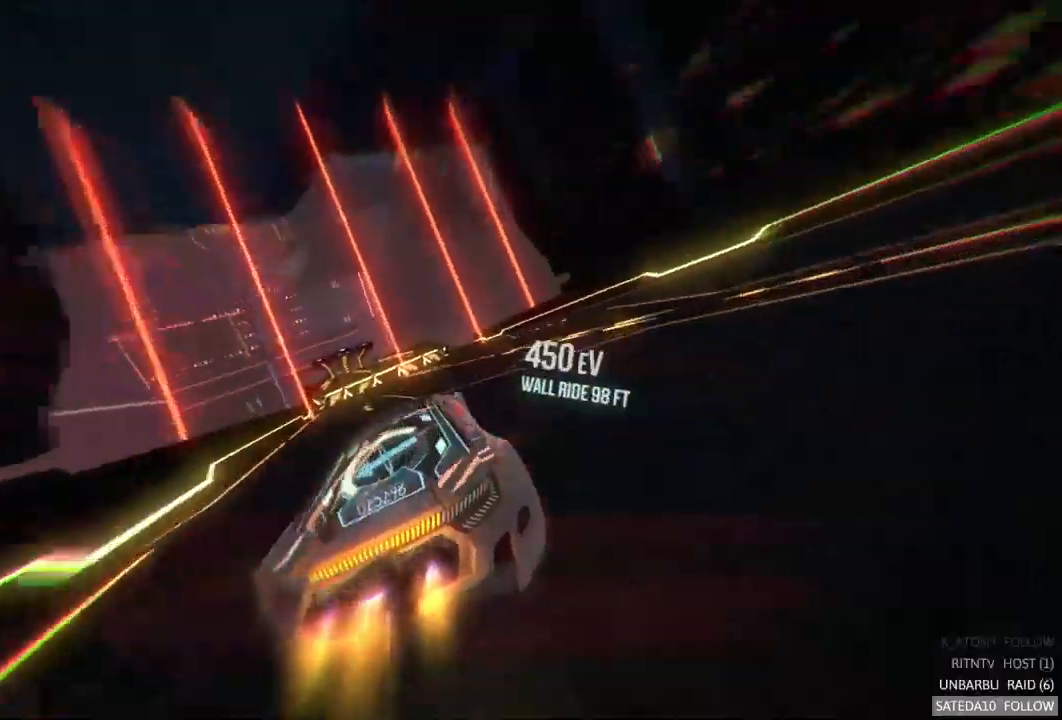
{"dt_ms": 500, "buttons": ["A", "R2"], "left_stick": "center", "right_stick": "center", "events": [[67, "left_stick", "left"], [250, "left_stick", "center"]]}
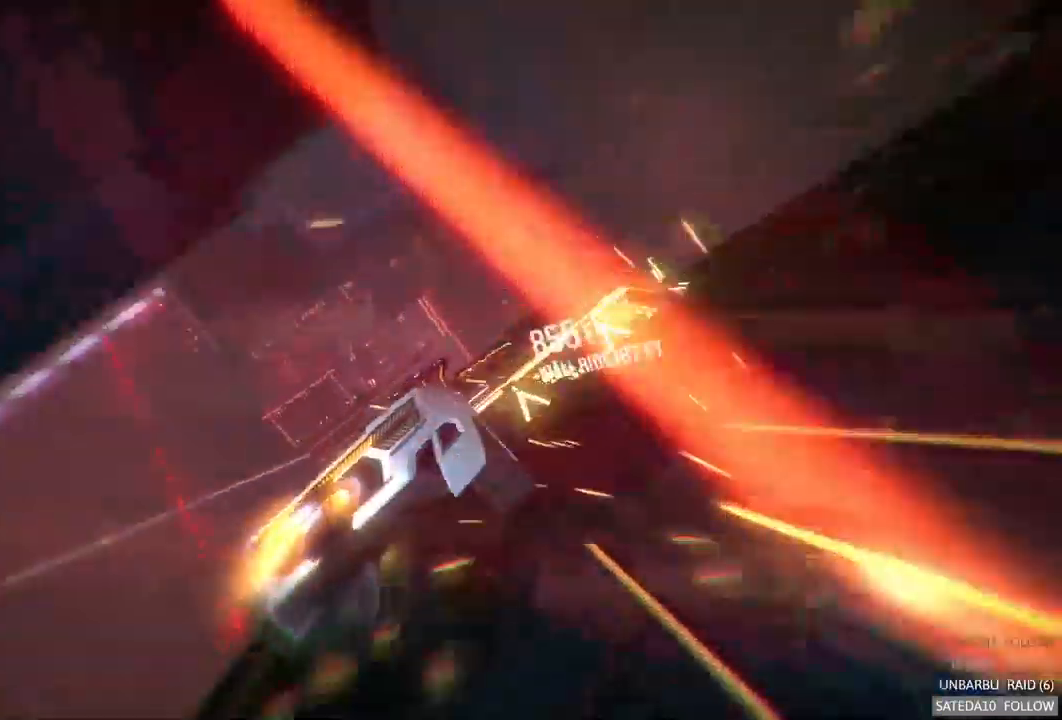
{"dt_ms": 500, "buttons": ["A", "R2"], "left_stick": "center", "right_stick": "center", "events": []}
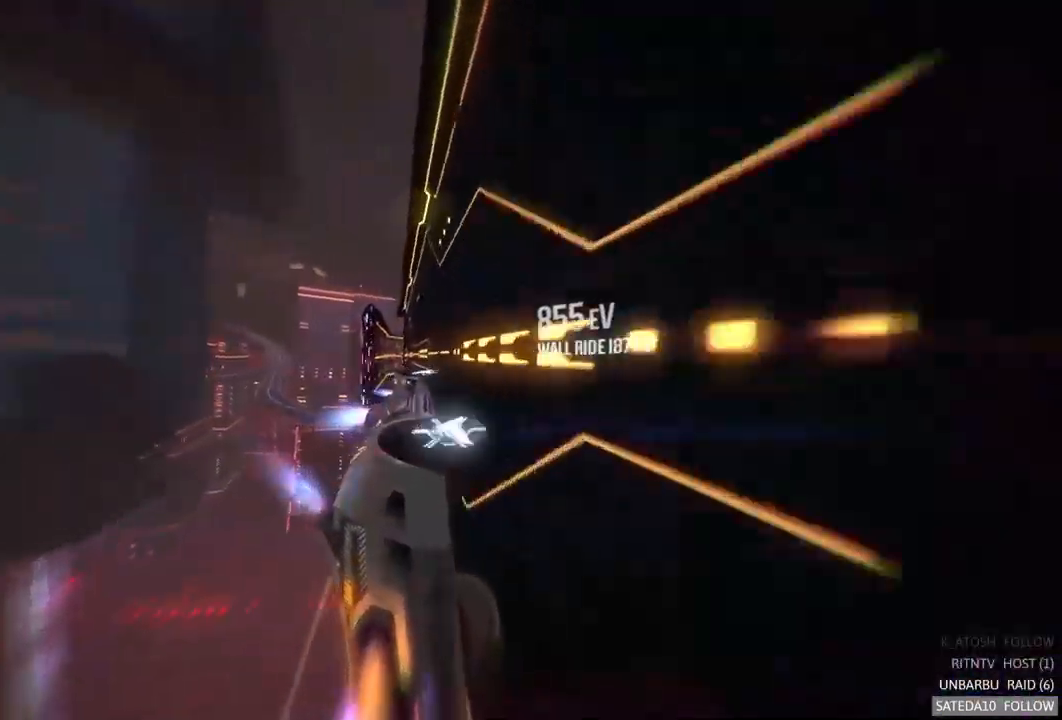
{"dt_ms": 500, "buttons": ["A", "R2"], "left_stick": "right", "right_stick": "center", "events": [[267, "left_stick", "right"]]}
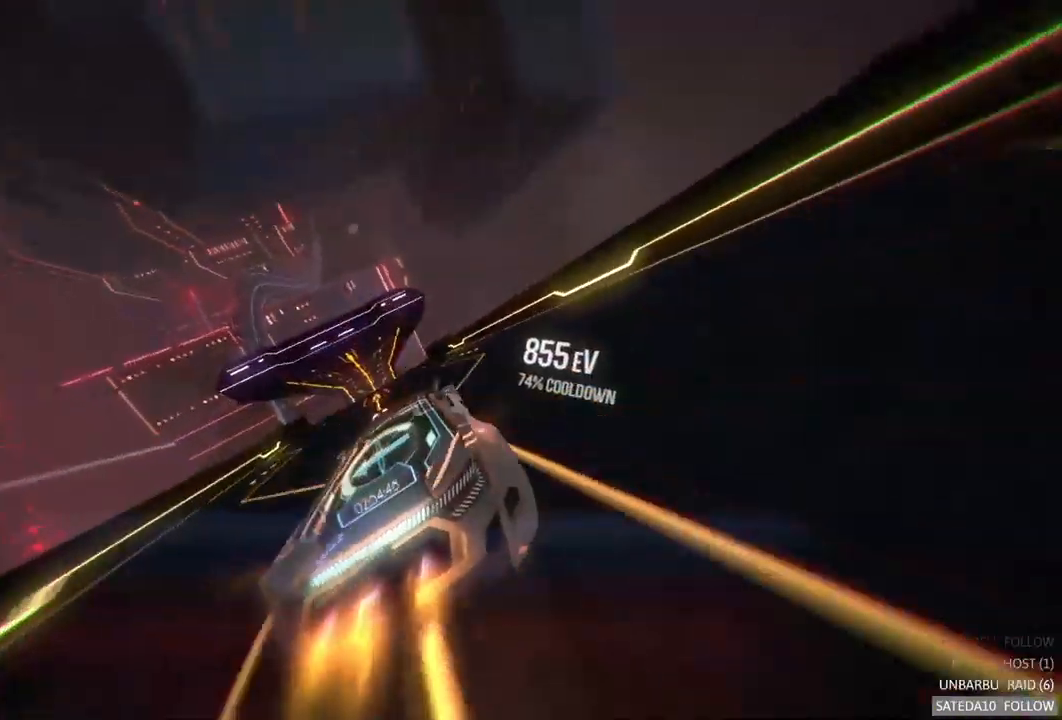
{"dt_ms": 500, "buttons": ["A", "R2"], "left_stick": "right", "right_stick": "center", "events": [[133, "left_stick", "center"], [233, "left_stick", "right"]]}
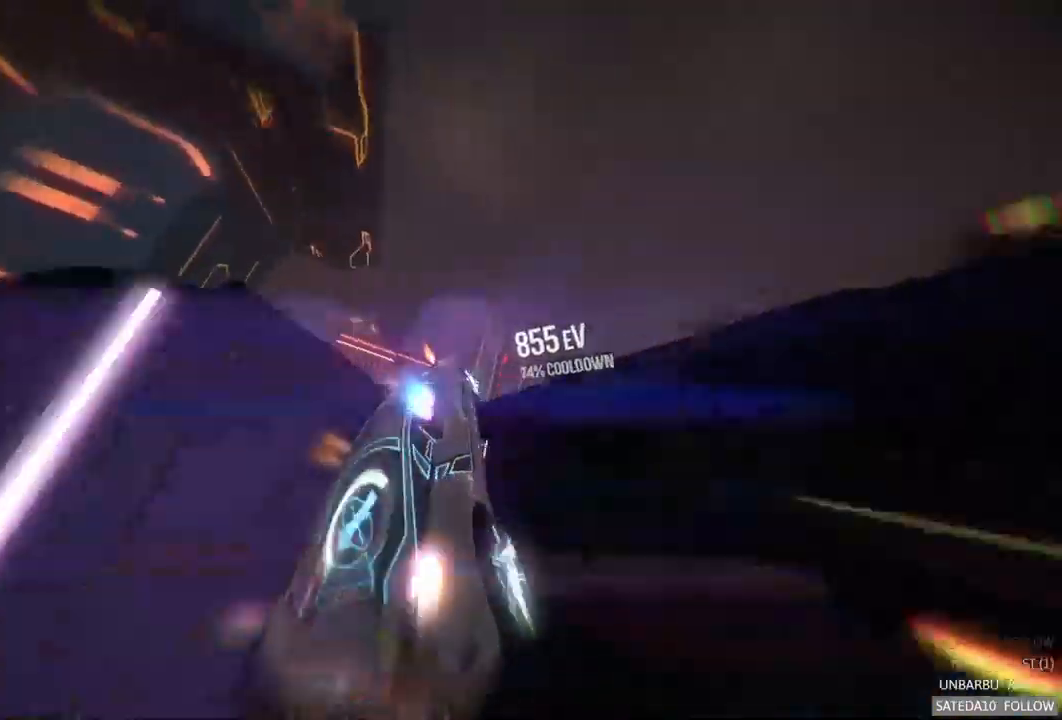
{"dt_ms": 1000, "buttons": ["A", "R2"], "left_stick": "left", "right_stick": "center", "events": [[233, "left_stick", "center"], [283, "left_stick", "up-left"], [467, "left_stick", "up"], [600, "left_stick", "left"], [717, "left_stick", "center"], [967, "left_stick", "left"]]}
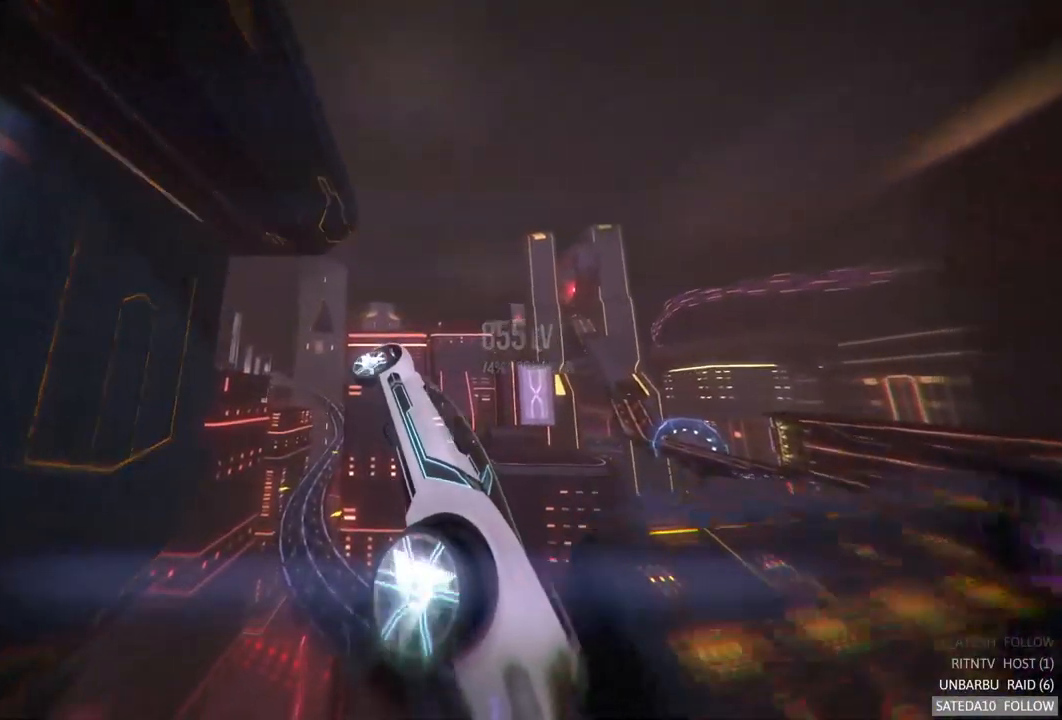
{"dt_ms": 500, "buttons": ["A", "R2"], "left_stick": "center", "right_stick": "center", "events": [[250, "left_stick", "center"]]}
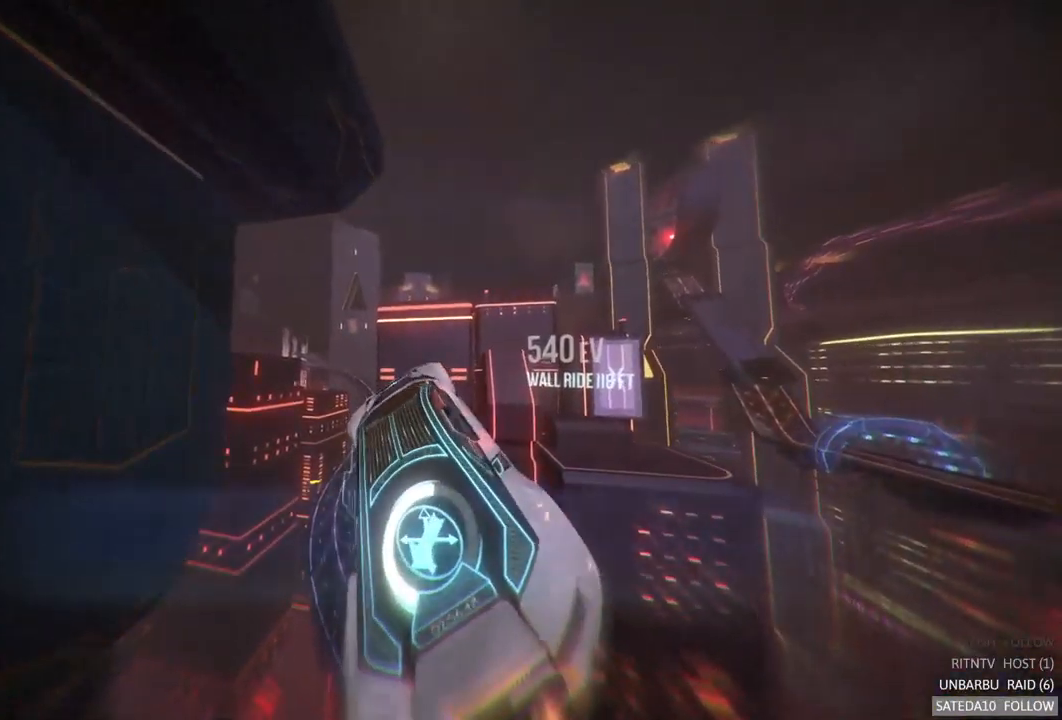
{"dt_ms": 500, "buttons": ["A", "R2"], "left_stick": "left", "right_stick": "center", "events": [[200, "left_stick", "right"], [350, "left_stick", "left"]]}
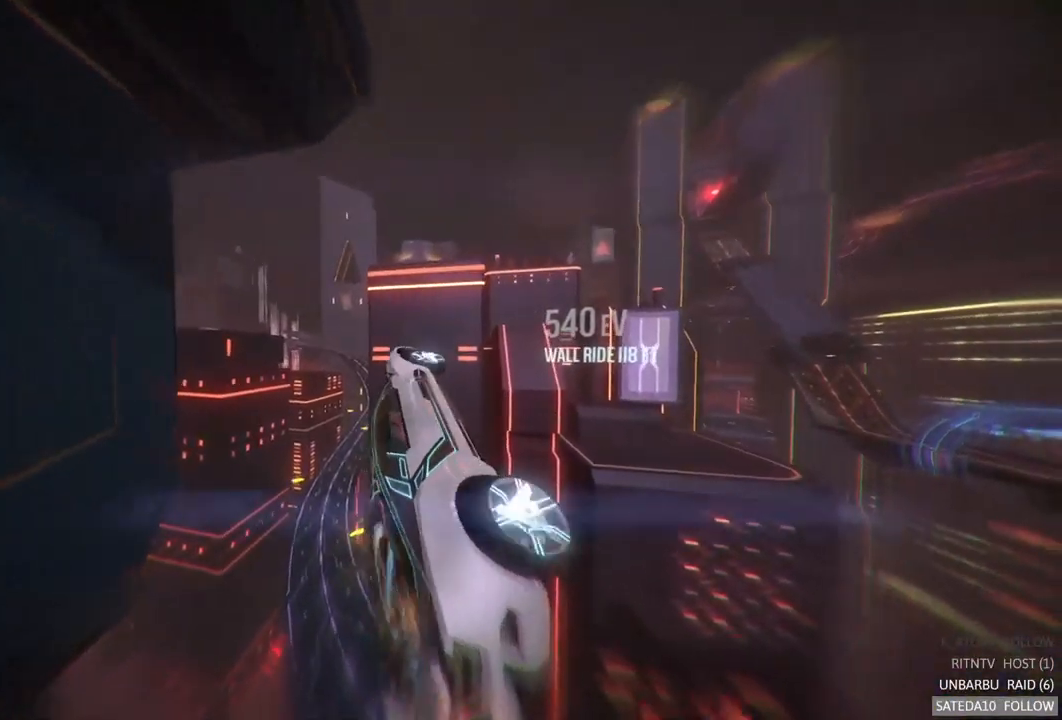
{"dt_ms": 500, "buttons": ["R2"], "left_stick": "right", "right_stick": "center", "events": [[67, "left_stick", "down-left"], [217, "left_stick", "center"], [350, "A", "up"], [433, "left_stick", "right"]]}
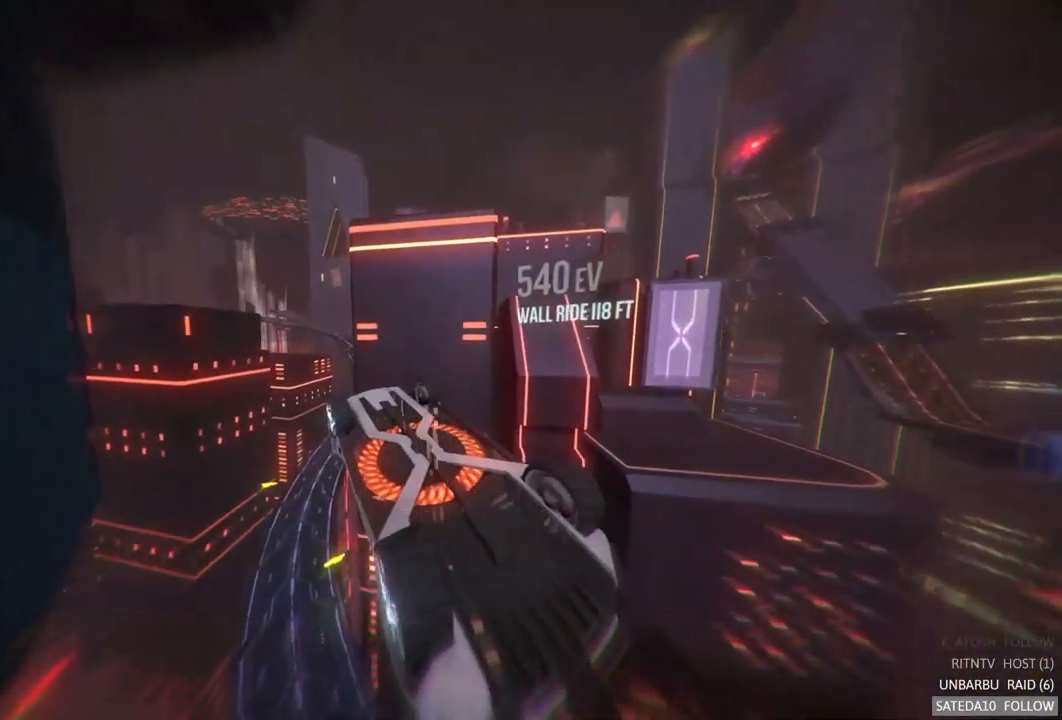
{"dt_ms": 500, "buttons": ["R2"], "left_stick": "down-right", "right_stick": "center", "events": [[183, "left_stick", "center"], [450, "left_stick", "down-right"]]}
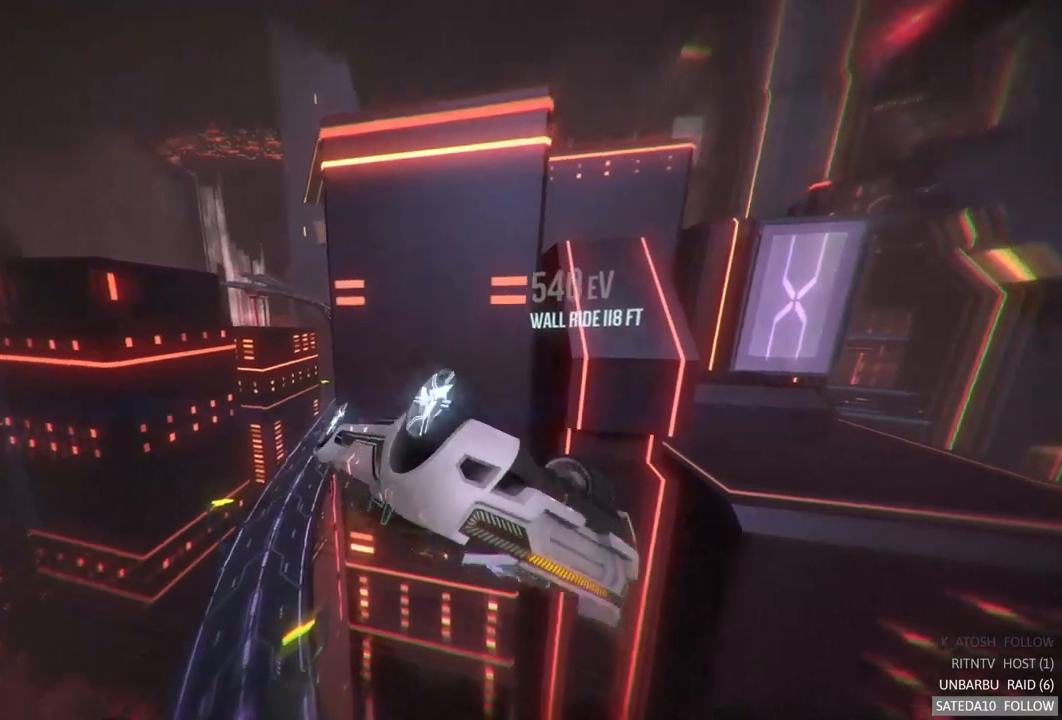
{"dt_ms": 500, "buttons": ["A", "R2"], "left_stick": "down-right", "right_stick": "center", "events": [[217, "left_stick", "center"], [317, "A", "down"], [434, "left_stick", "down-right"]]}
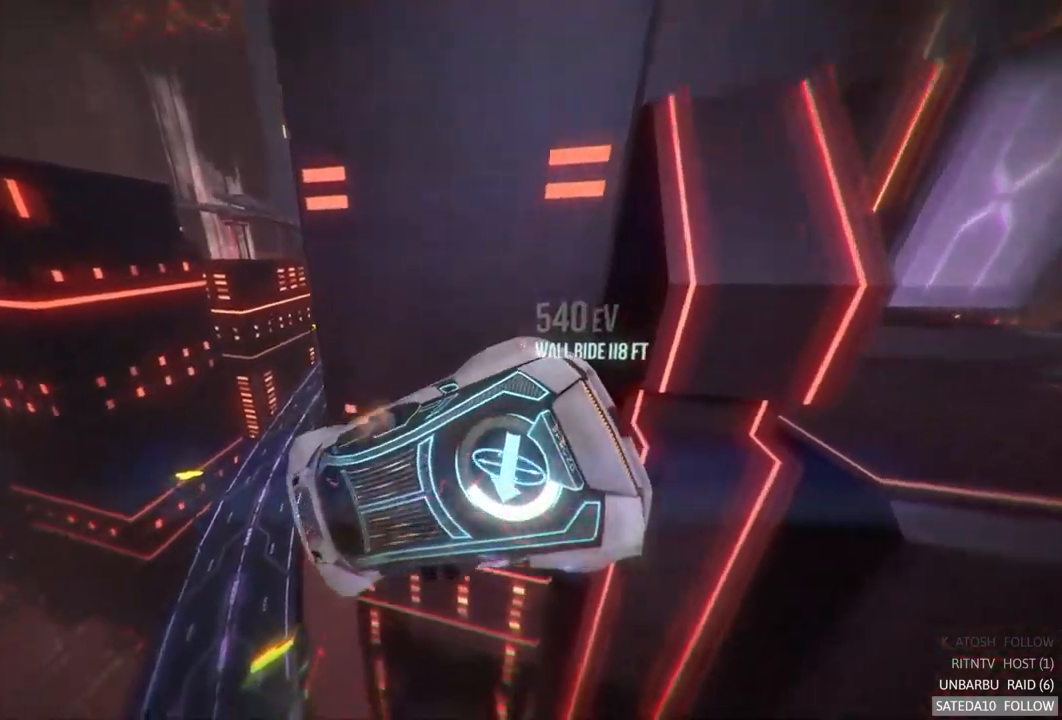
{"dt_ms": 500, "buttons": ["A", "R2"], "left_stick": "center", "right_stick": "center", "events": [[117, "left_stick", "center"], [234, "left_stick", "down-left"], [417, "left_stick", "center"]]}
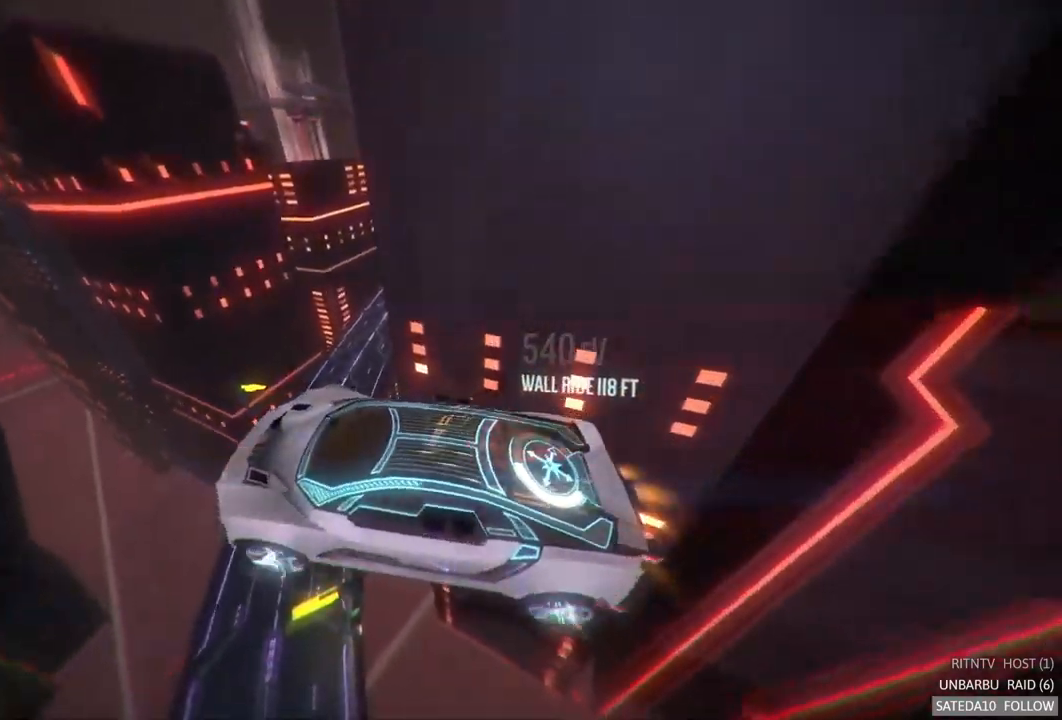
{"dt_ms": 500, "buttons": ["R2"], "left_stick": "center", "right_stick": "center", "events": [[217, "left_stick", "up-left"], [384, "left_stick", "center"], [484, "A", "up"]]}
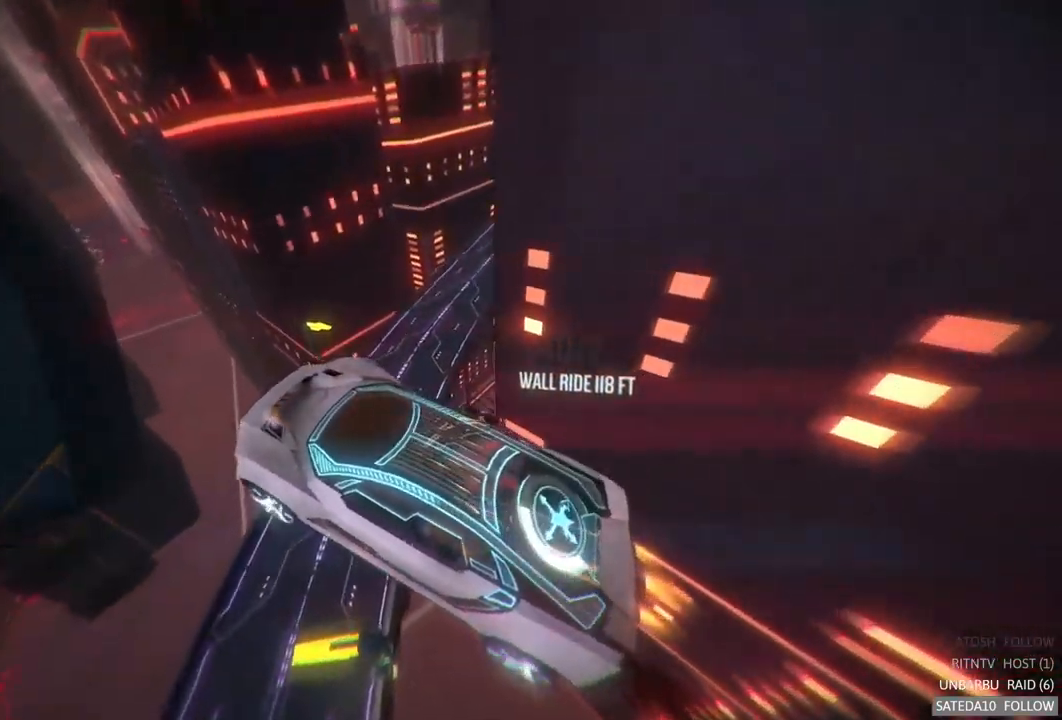
{"dt_ms": 500, "buttons": ["R2"], "left_stick": "center", "right_stick": "center", "events": [[167, "left_stick", "right"], [217, "left_stick", "up-right"], [350, "left_stick", "up"], [467, "left_stick", "center"]]}
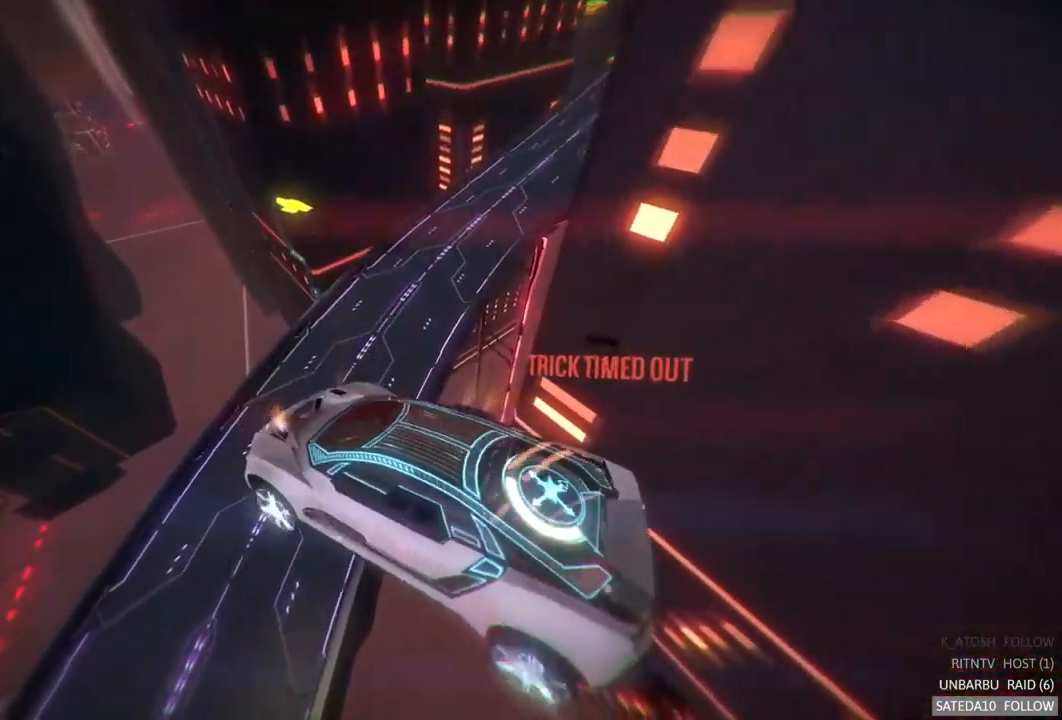
{"dt_ms": 500, "buttons": ["A", "R2"], "left_stick": "center", "right_stick": "center", "events": [[117, "A", "down"], [200, "left_stick", "down-right"], [334, "left_stick", "center"]]}
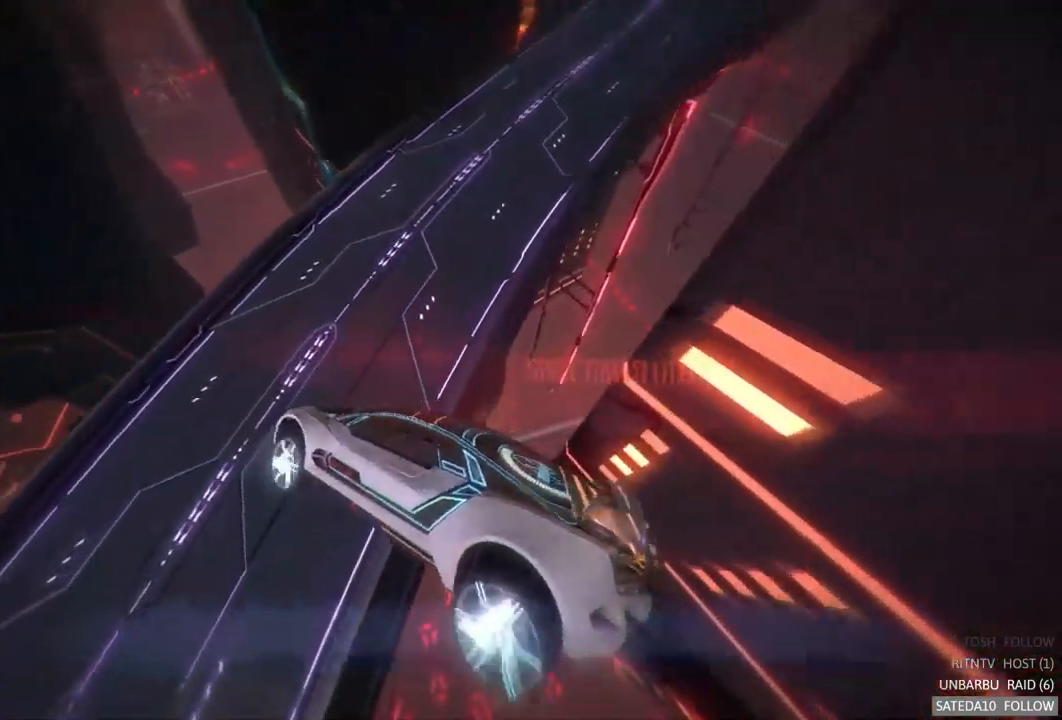
{"dt_ms": 1000, "buttons": [], "left_stick": "right", "right_stick": "center", "events": [[67, "left_stick", "down"], [150, "left_stick", "down-left"], [267, "A", "up"], [267, "left_stick", "left"], [500, "left_stick", "up"], [567, "R2", "up"], [584, "left_stick", "right"]]}
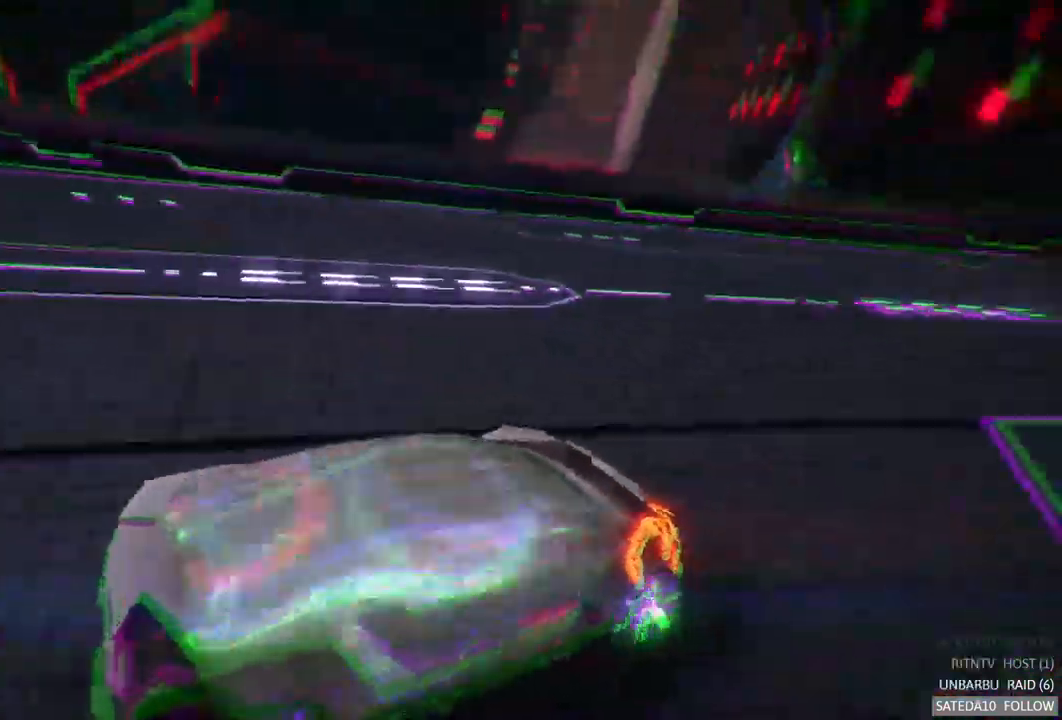
{"dt_ms": 500, "buttons": ["A", "R2"], "left_stick": "center", "right_stick": "center", "events": [[34, "R2", "down"], [134, "left_stick", "center"], [467, "A", "down"]]}
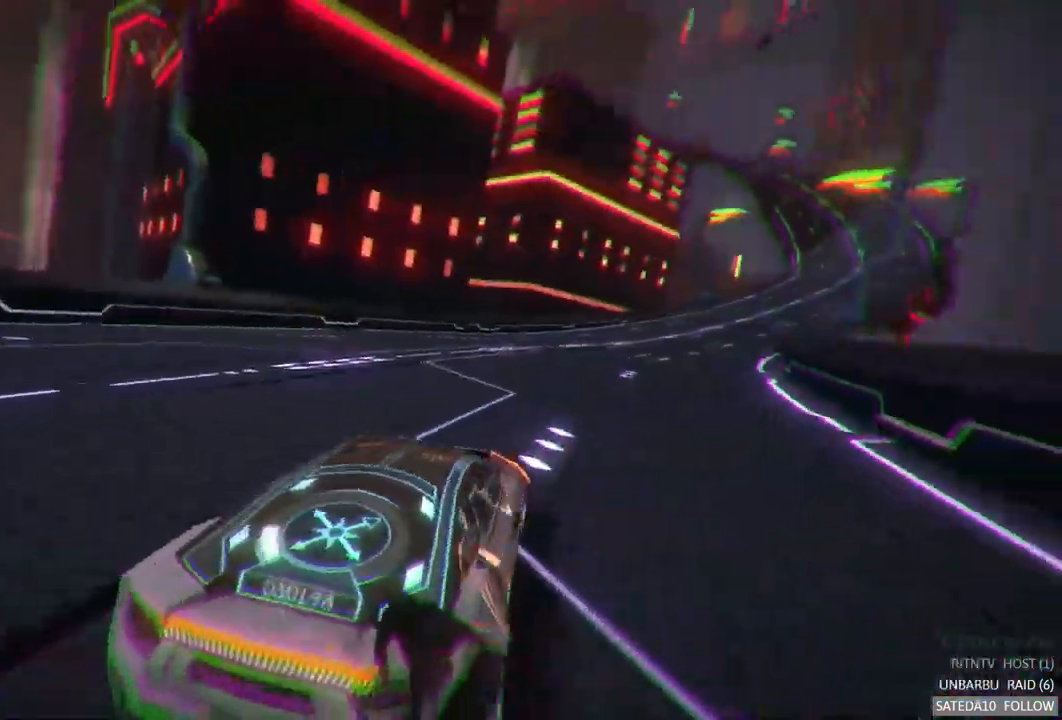
{"dt_ms": 500, "buttons": ["A", "R2"], "left_stick": "center", "right_stick": "center", "events": []}
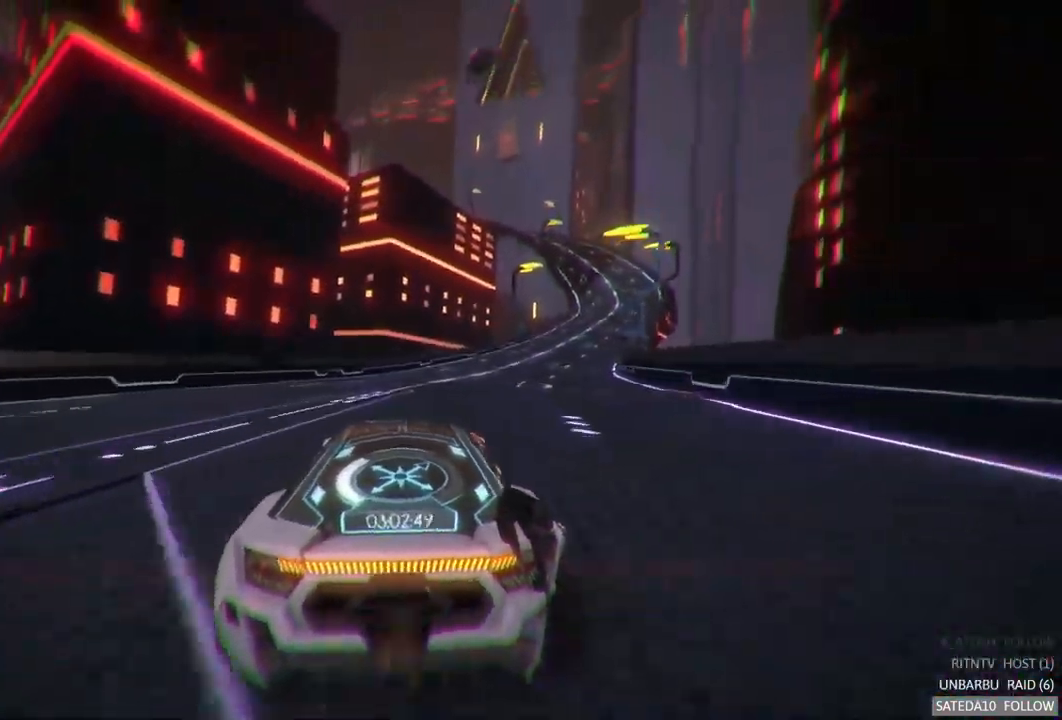
{"dt_ms": 484, "buttons": ["A", "R2"], "left_stick": "center", "right_stick": "center", "events": [[34, "left_stick", "right"], [184, "left_stick", "center"]]}
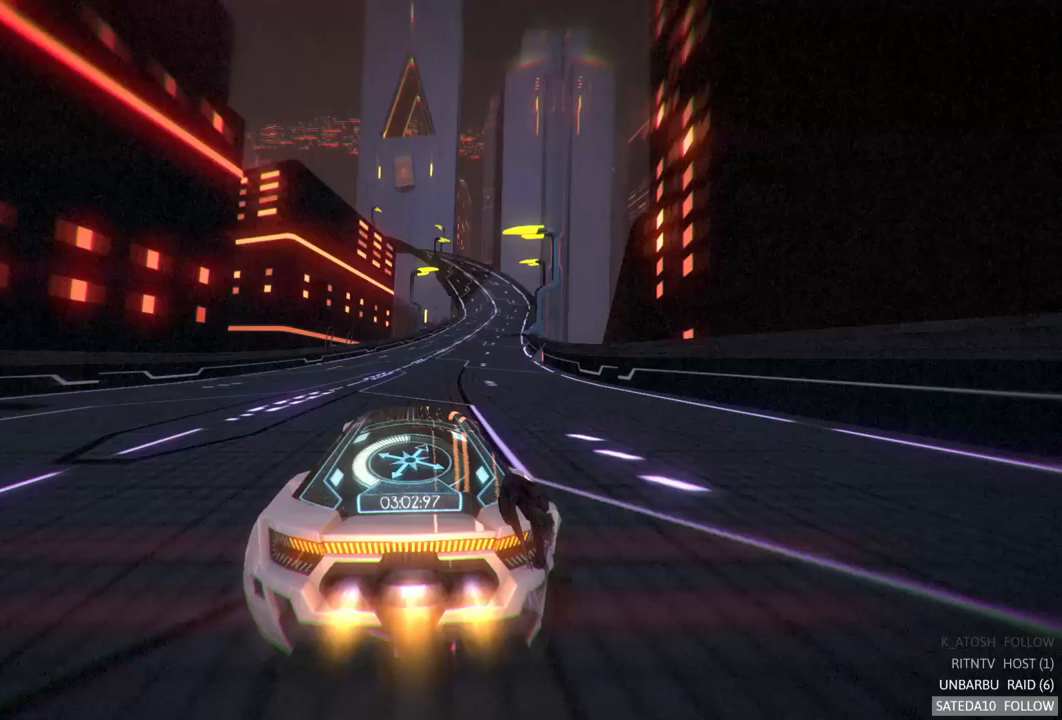
{"dt_ms": 500, "buttons": ["R2"], "left_stick": "center", "right_stick": "center", "events": [[133, "A", "up"], [150, "left_stick", "right"], [333, "left_stick", "center"]]}